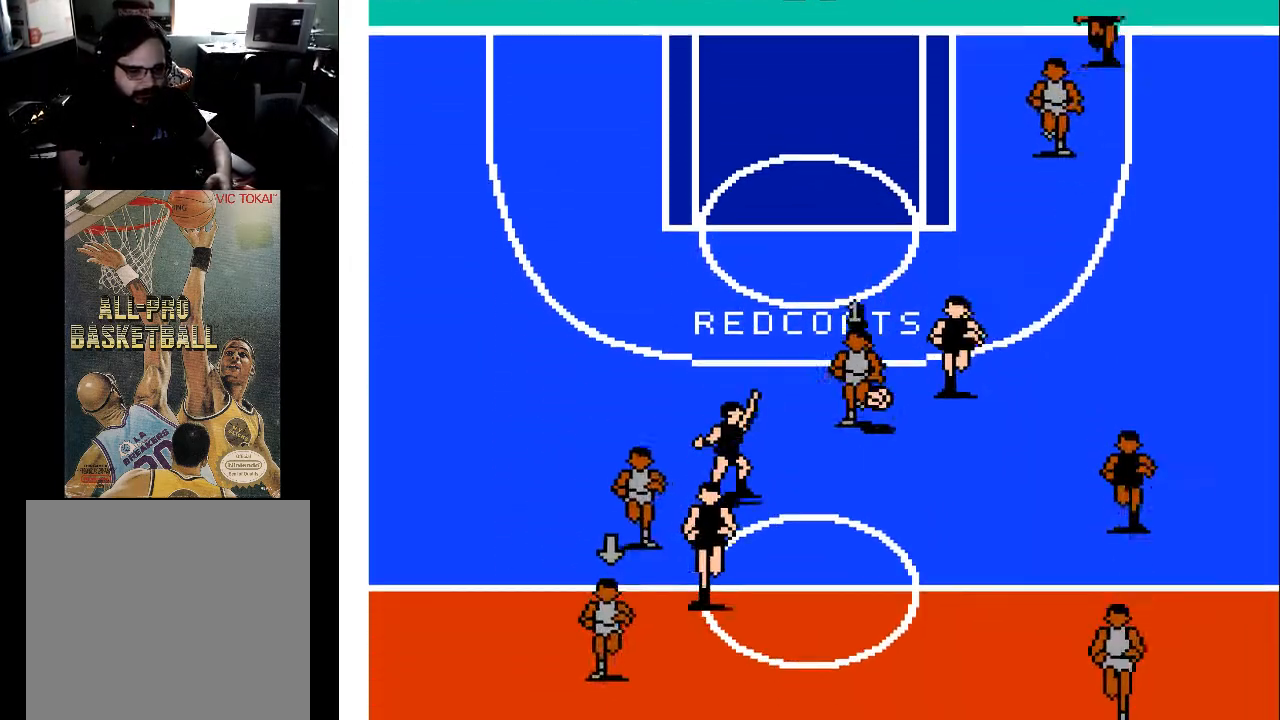
Gameplay with a controller (Xbox layout); each line is a JSON object with the inputs held at the frame after it. "events" lists button and stick changes between this image and that frame as [ms after this image, input, new state], when the widget could be followed in between. Not read: left_stick right_stick.
{"buttons": ["DPAD_DOWN", "DPAD_RIGHT"], "events": [[267, "DPAD_LEFT", "up"], [333, "DPAD_RIGHT", "down"]]}
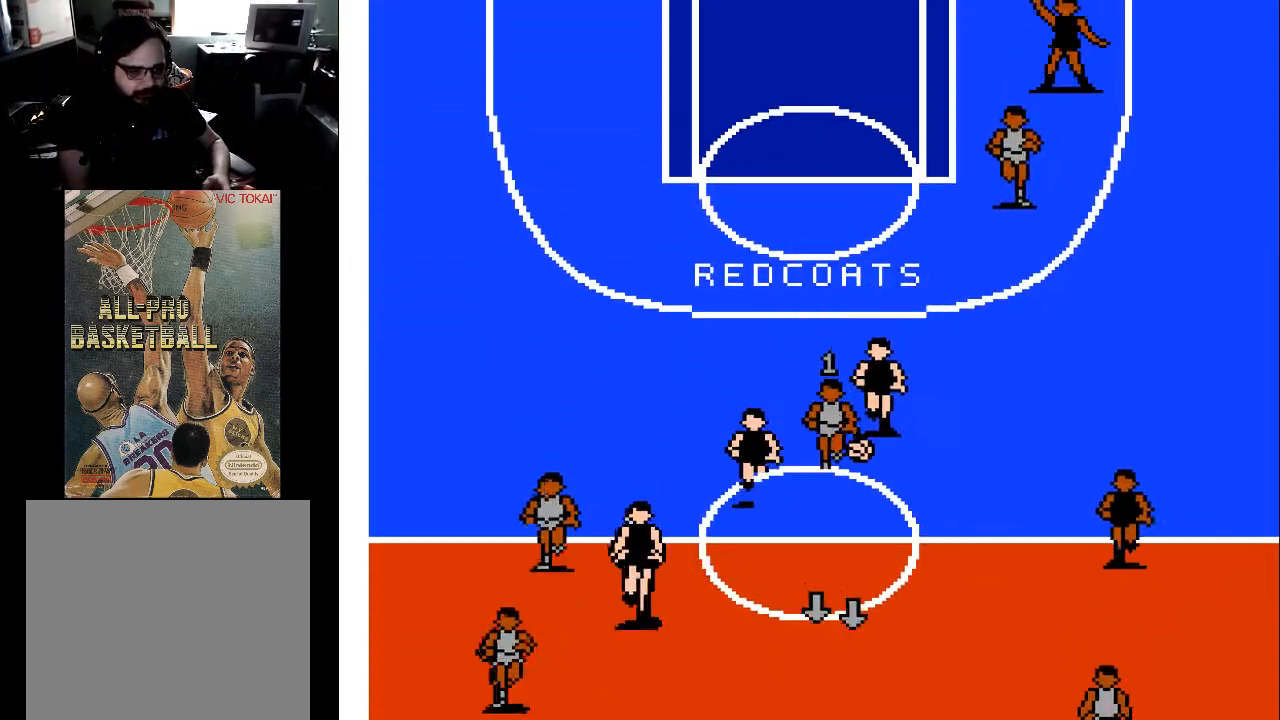
{"buttons": ["DPAD_DOWN", "DPAD_RIGHT"], "events": []}
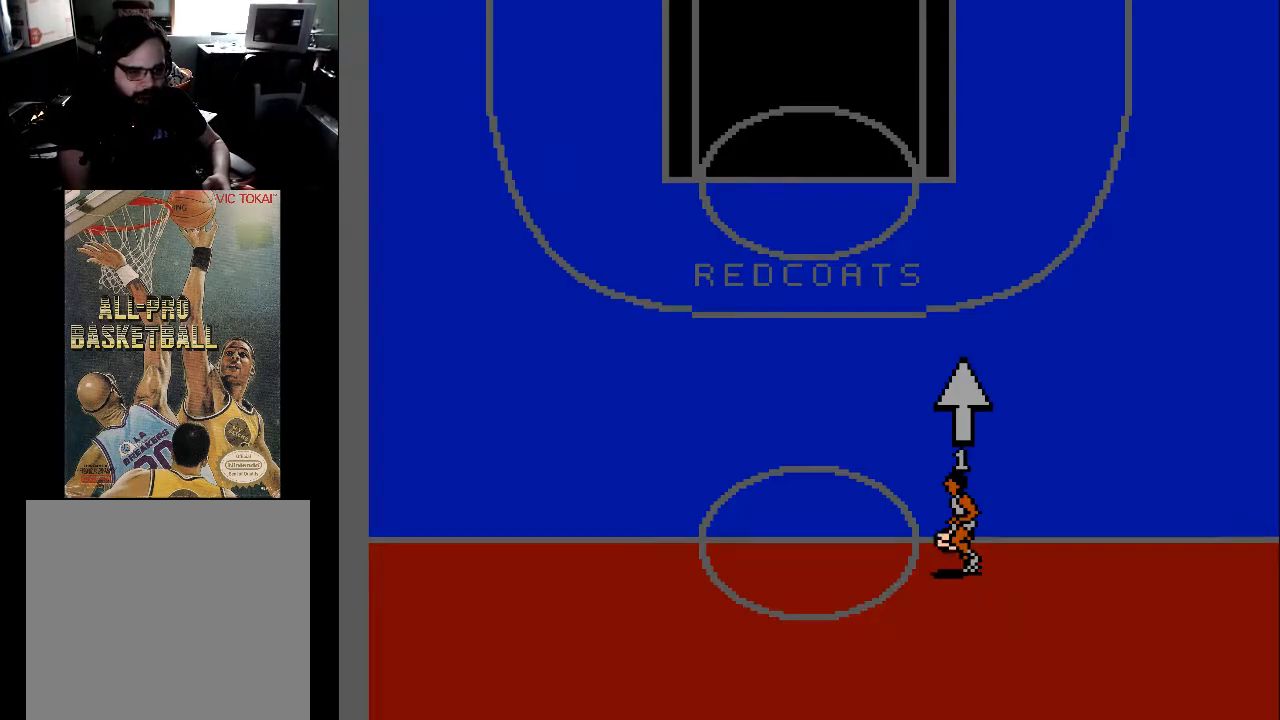
{"buttons": [], "events": [[333, "DPAD_RIGHT", "up"], [433, "DPAD_DOWN", "up"]]}
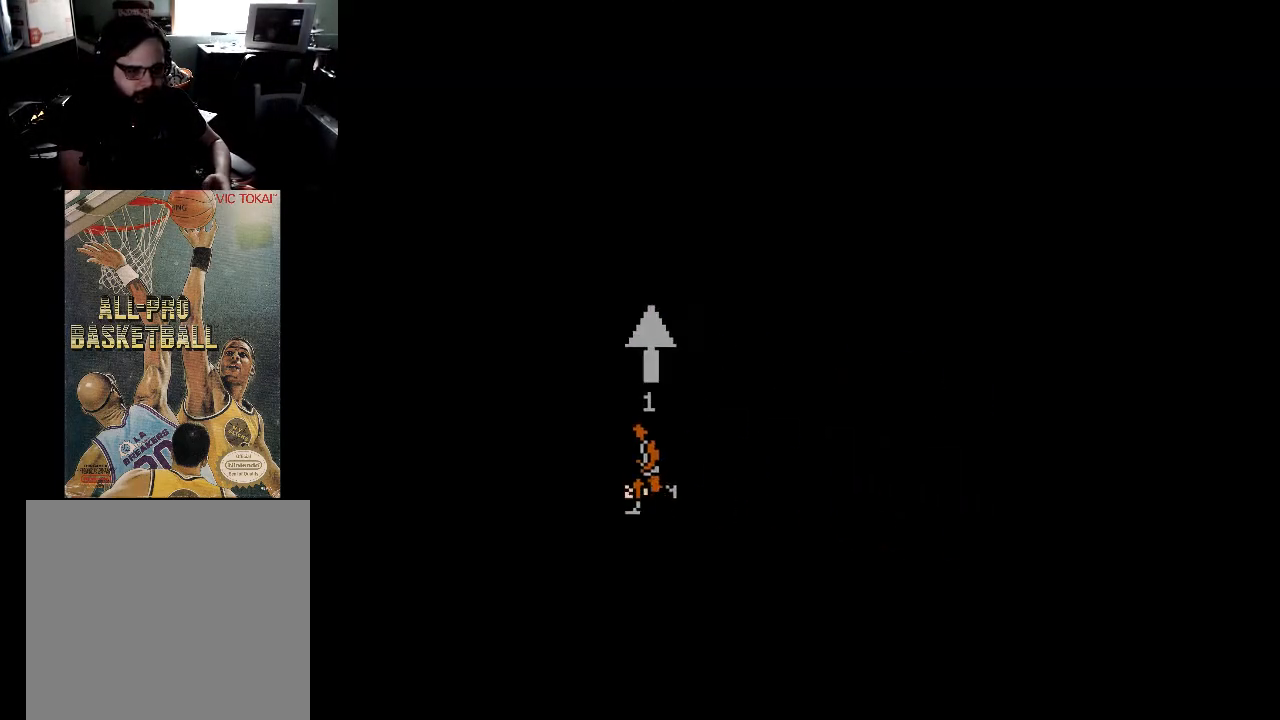
{"buttons": ["DPAD_UP"], "events": [[400, "DPAD_UP", "down"]]}
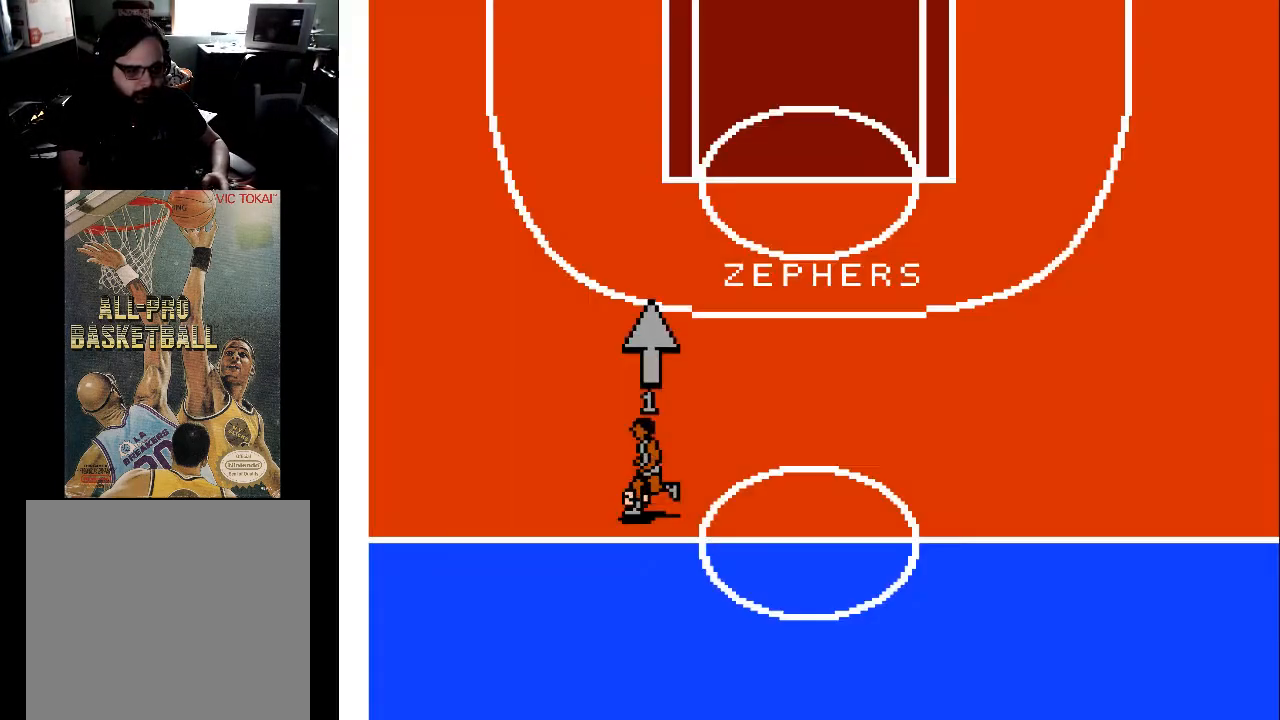
{"buttons": ["DPAD_UP", "DPAD_LEFT"], "events": [[333, "DPAD_LEFT", "down"]]}
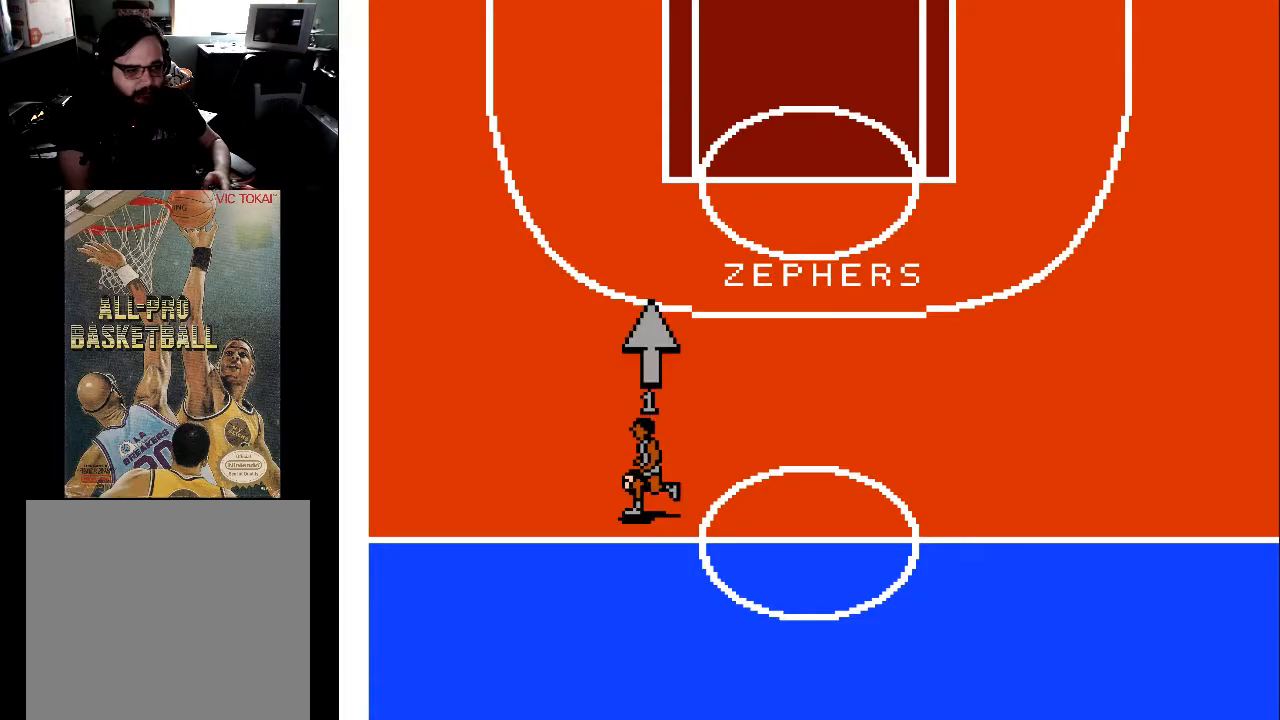
{"buttons": ["DPAD_UP", "DPAD_LEFT"], "events": []}
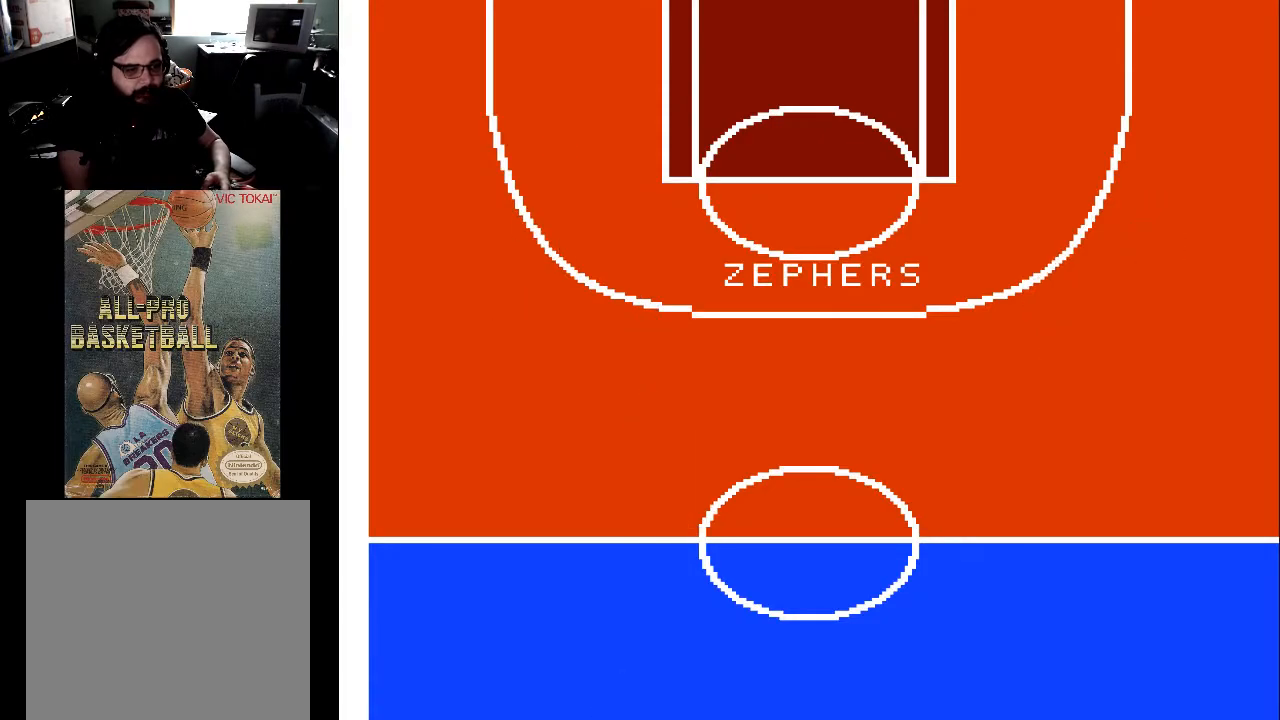
{"buttons": ["DPAD_UP"], "events": [[67, "DPAD_LEFT", "up"]]}
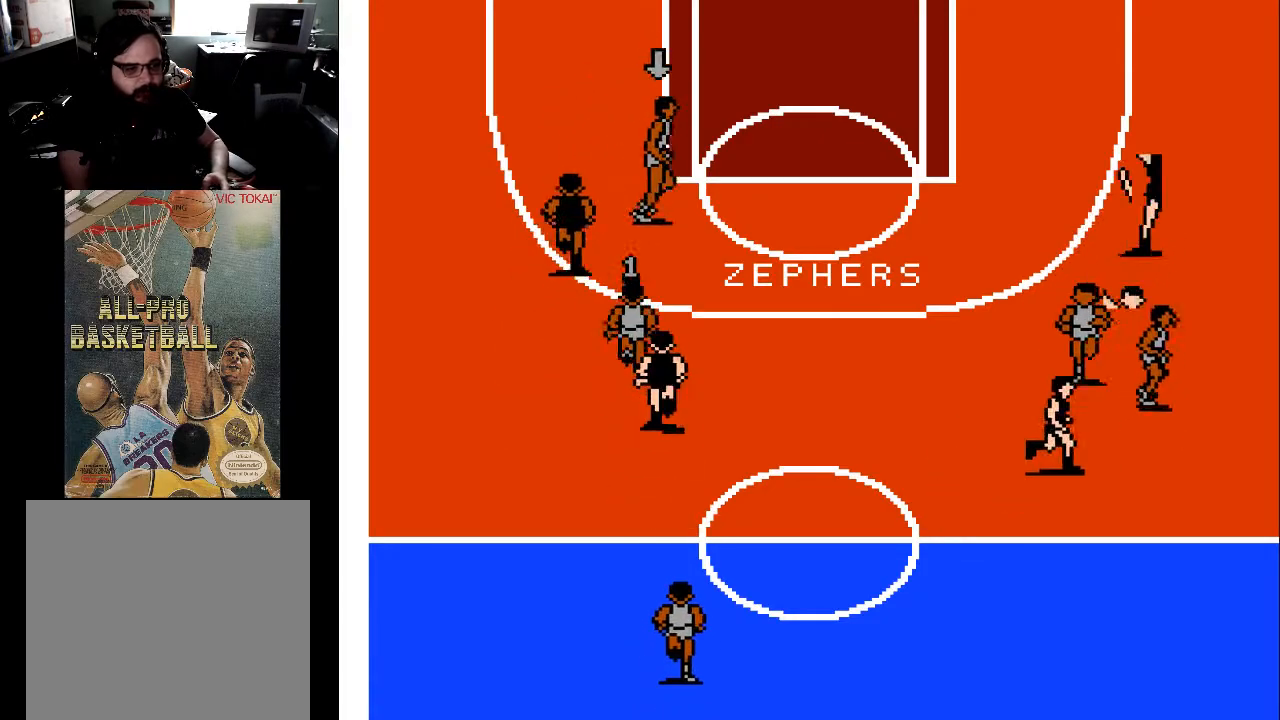
{"buttons": ["X"], "events": [[367, "DPAD_RIGHT", "down"], [433, "X", "down"], [467, "DPAD_RIGHT", "up"], [467, "DPAD_UP", "up"]]}
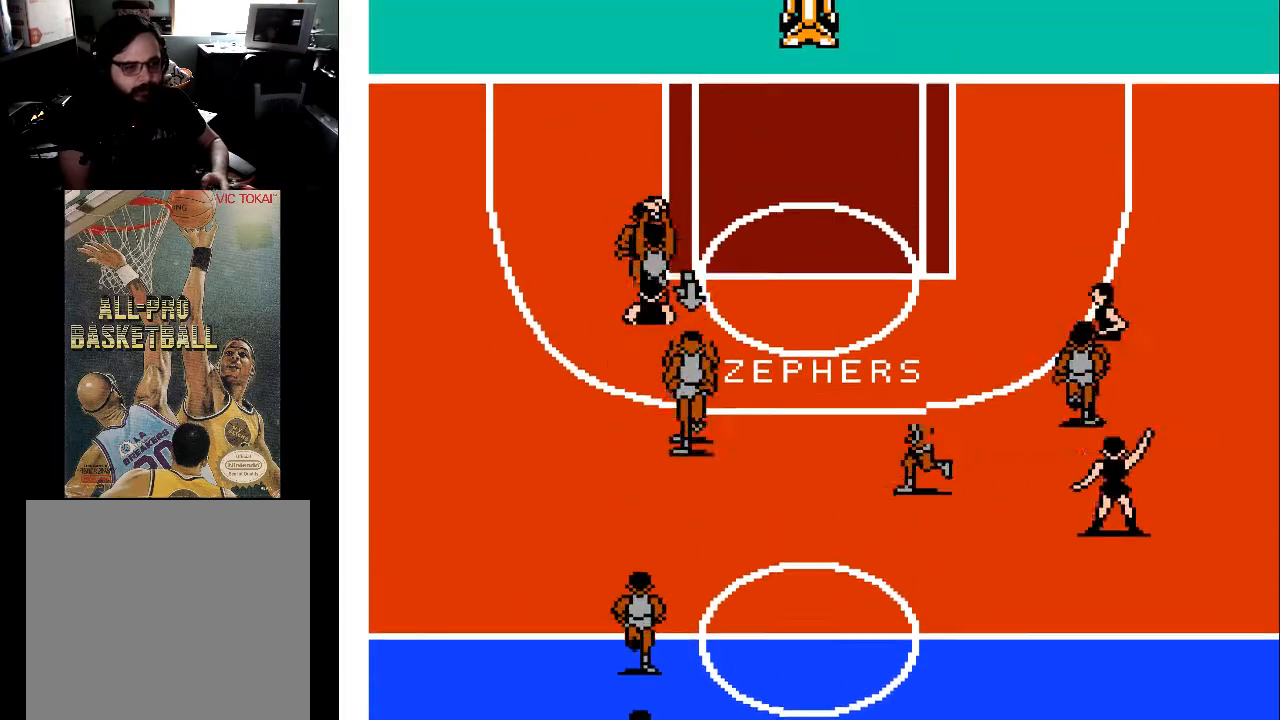
{"buttons": [], "events": [[33, "X", "up"], [167, "X", "down"], [300, "X", "up"]]}
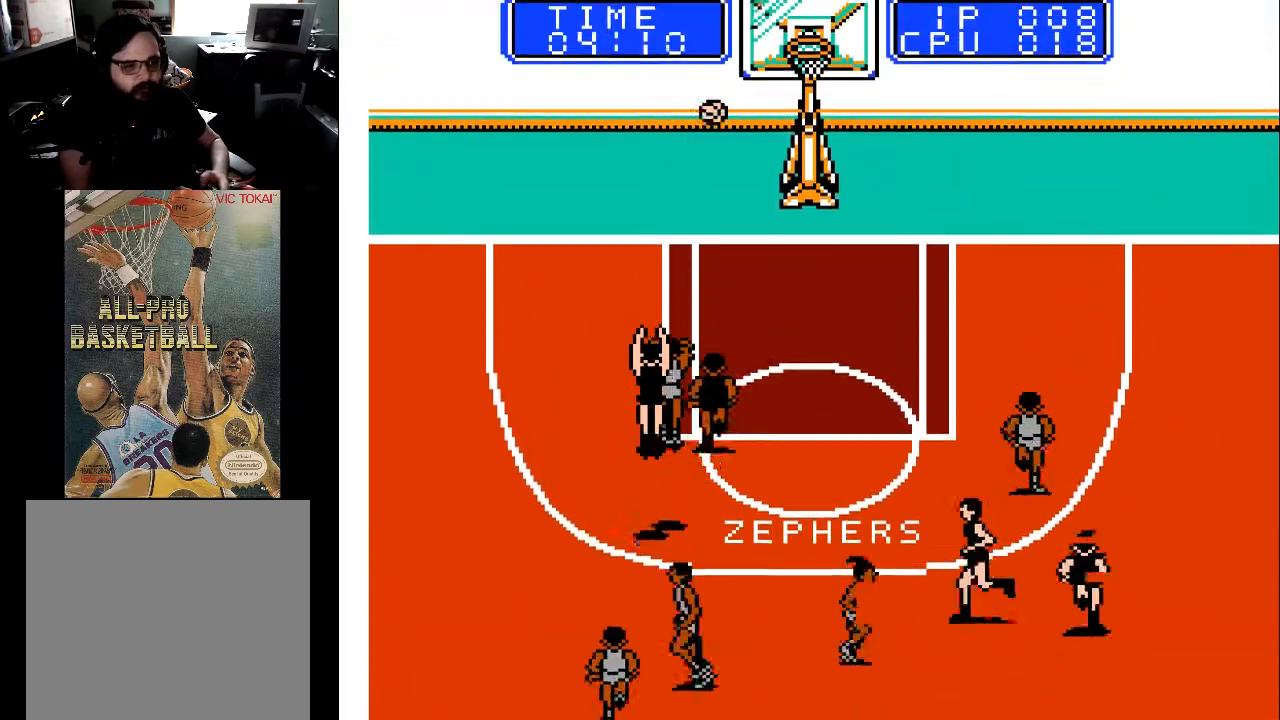
{"buttons": [], "events": []}
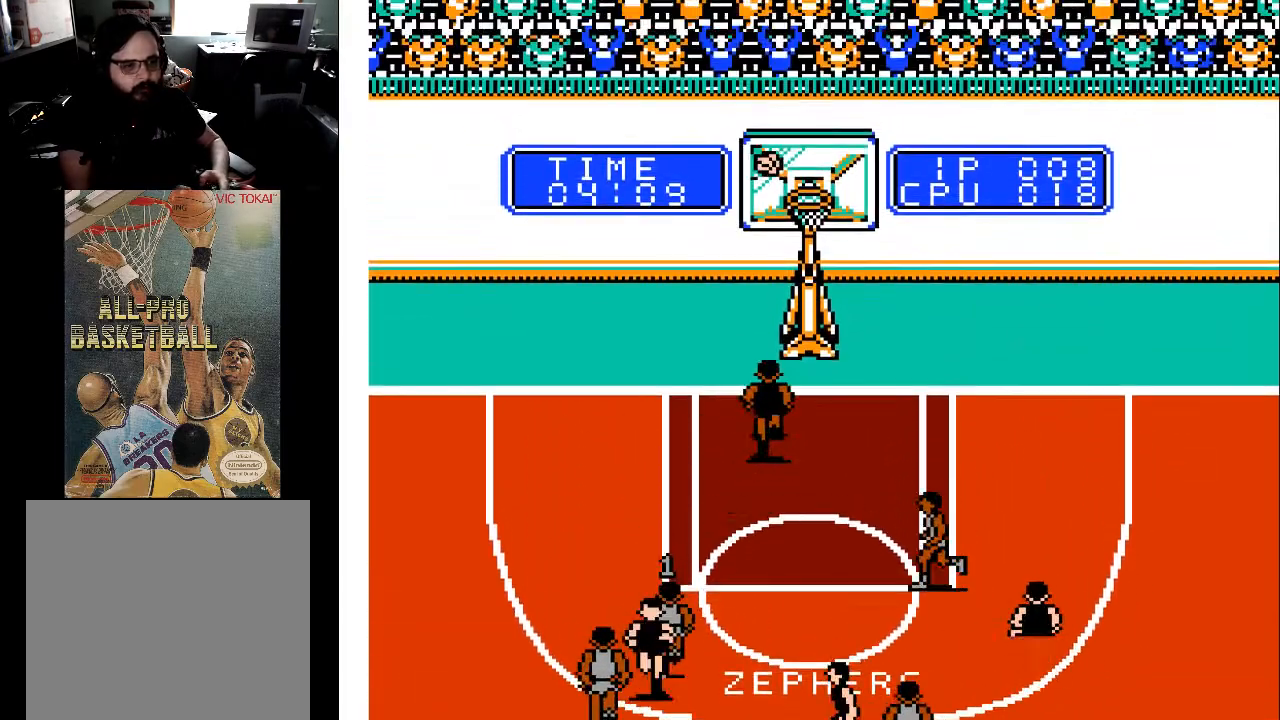
{"buttons": ["DPAD_UP"], "events": [[233, "DPAD_UP", "down"]]}
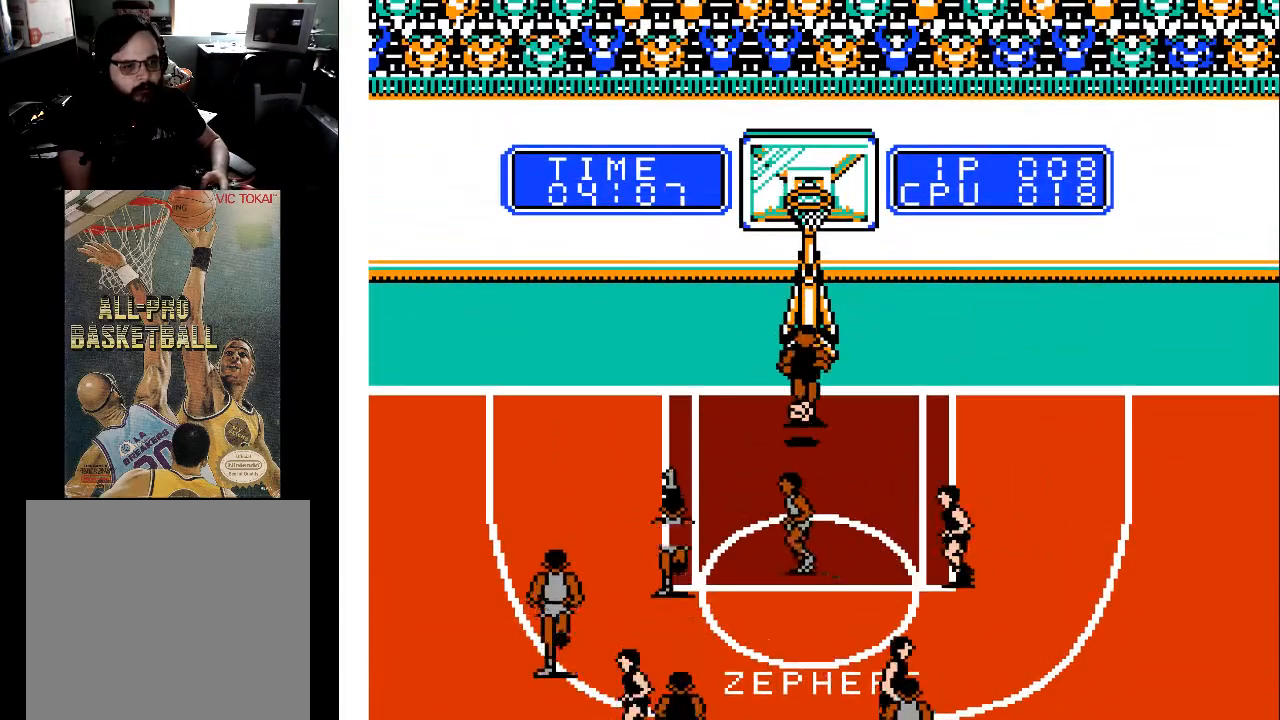
{"buttons": ["DPAD_DOWN", "DPAD_RIGHT"], "events": [[100, "DPAD_RIGHT", "down"], [167, "DPAD_UP", "up"], [267, "DPAD_DOWN", "down"]]}
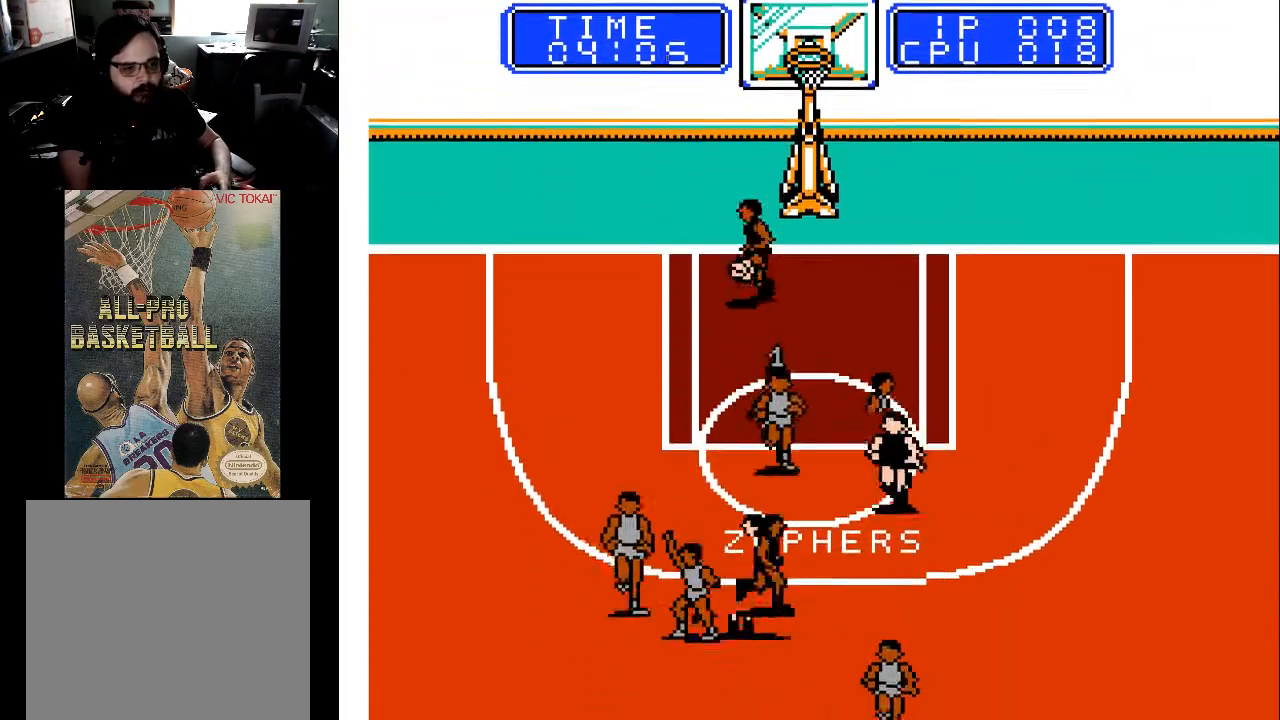
{"buttons": ["DPAD_DOWN", "DPAD_RIGHT"], "events": [[100, "DPAD_DOWN", "up"], [100, "DPAD_RIGHT", "up"], [133, "DPAD_UP", "down"], [167, "DPAD_LEFT", "down"], [267, "DPAD_UP", "up"], [333, "DPAD_DOWN", "down"], [367, "DPAD_LEFT", "up"], [433, "DPAD_RIGHT", "down"]]}
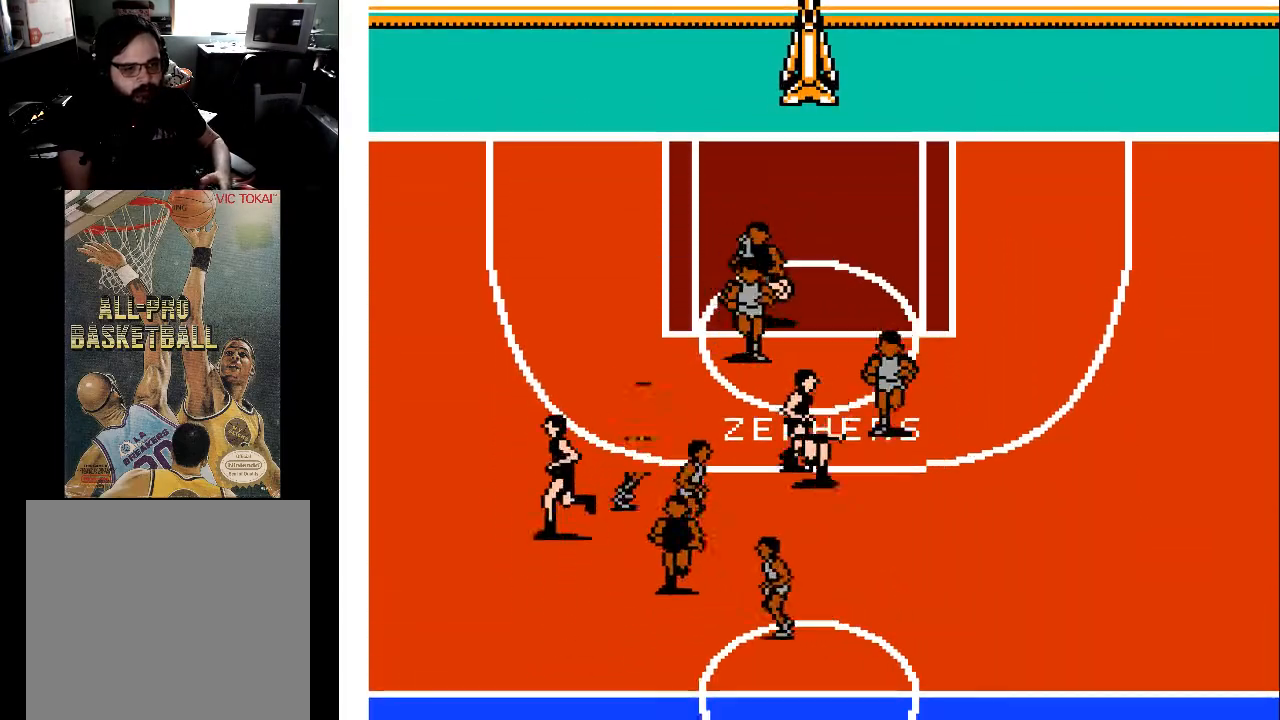
{"buttons": ["DPAD_DOWN", "DPAD_RIGHT"], "events": [[33, "DPAD_RIGHT", "up"], [67, "DPAD_DOWN", "up"], [100, "A", "down"], [100, "DPAD_LEFT", "down"], [133, "DPAD_LEFT", "up"], [167, "DPAD_DOWN", "down"], [200, "A", "up"], [233, "DPAD_RIGHT", "down"]]}
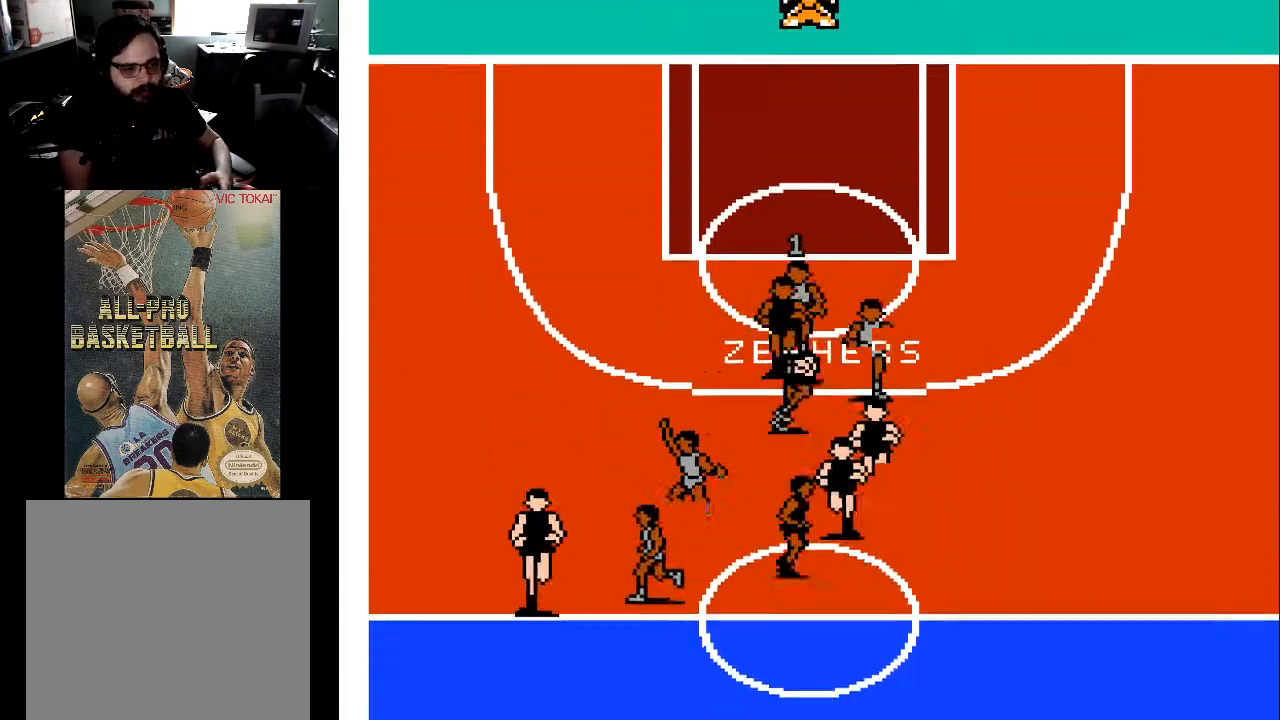
{"buttons": ["DPAD_DOWN", "DPAD_LEFT"], "events": [[167, "DPAD_RIGHT", "up"], [267, "DPAD_LEFT", "down"]]}
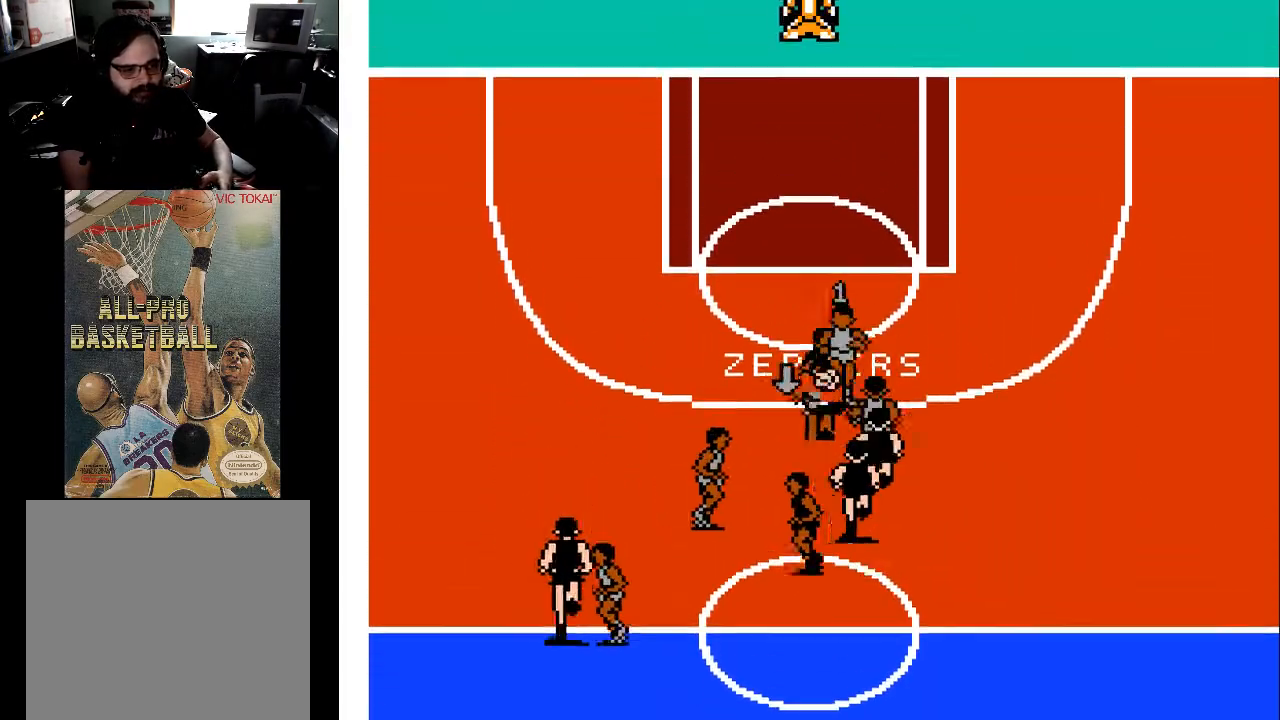
{"buttons": ["DPAD_UP", "DPAD_LEFT"], "events": [[33, "DPAD_LEFT", "up"], [300, "DPAD_DOWN", "up"], [300, "DPAD_LEFT", "down"], [367, "DPAD_UP", "down"]]}
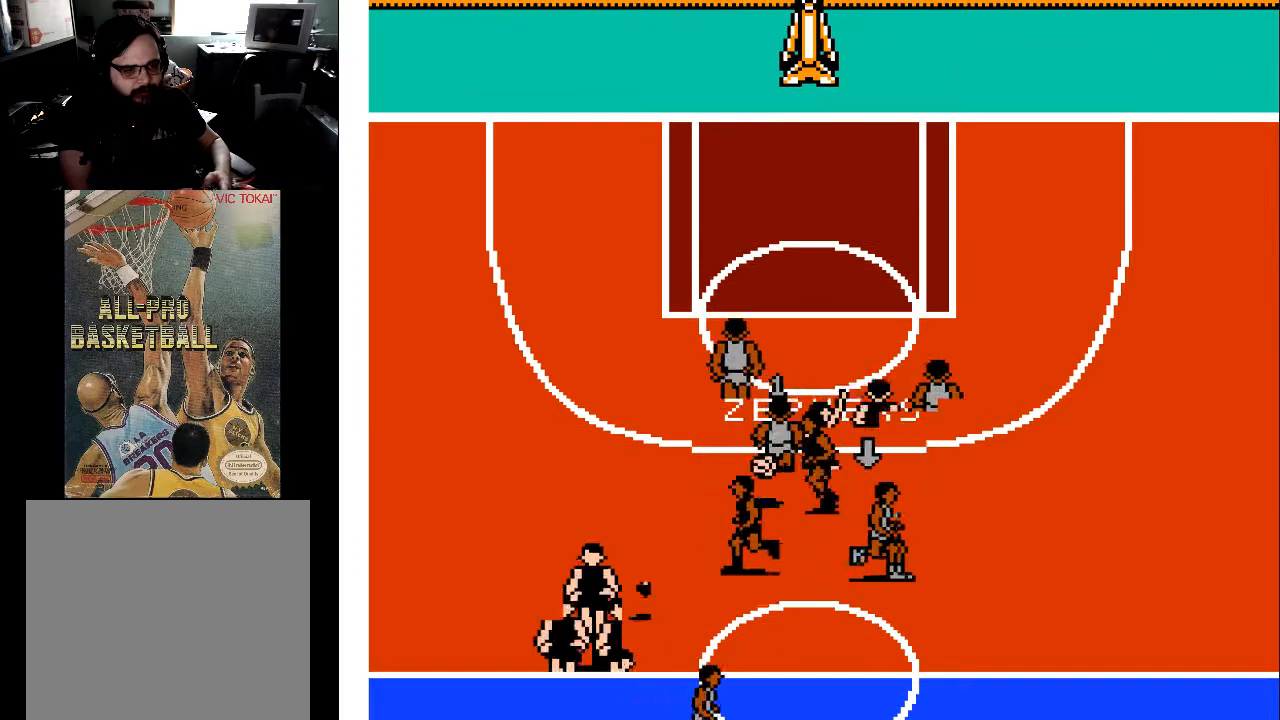
{"buttons": ["DPAD_UP", "DPAD_LEFT"], "events": []}
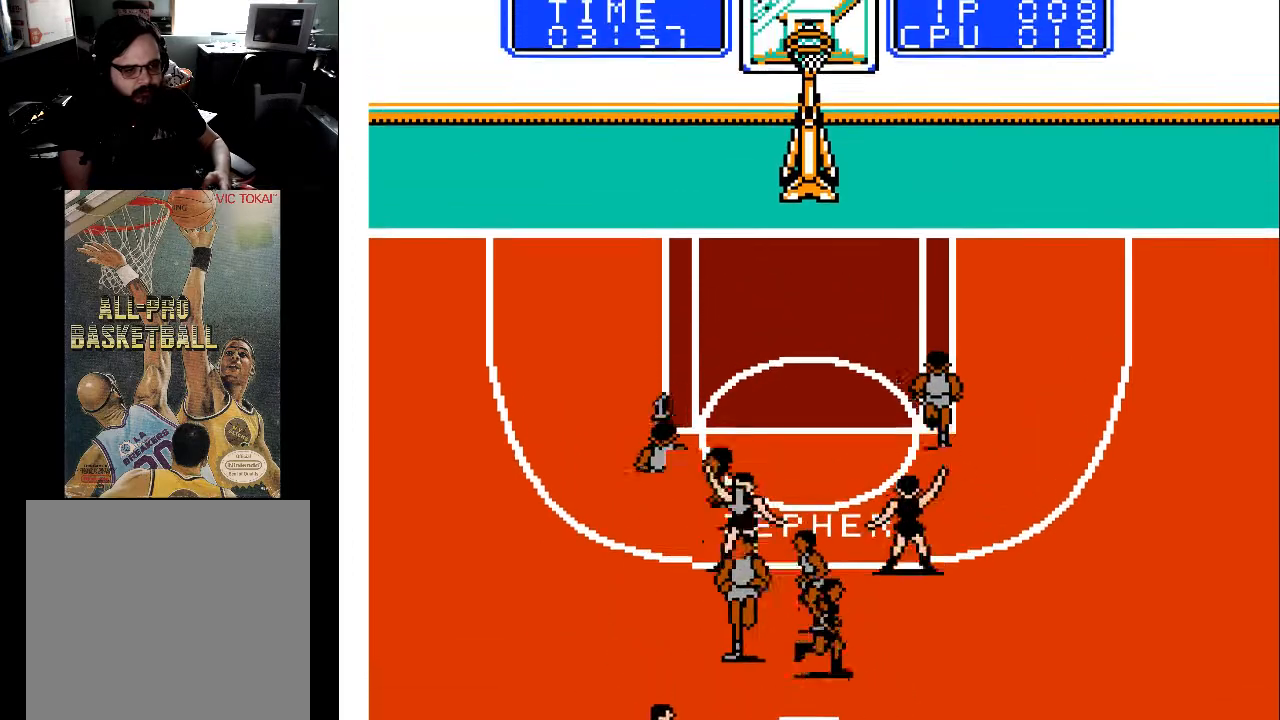
{"buttons": ["DPAD_UP"], "events": [[133, "DPAD_LEFT", "up"]]}
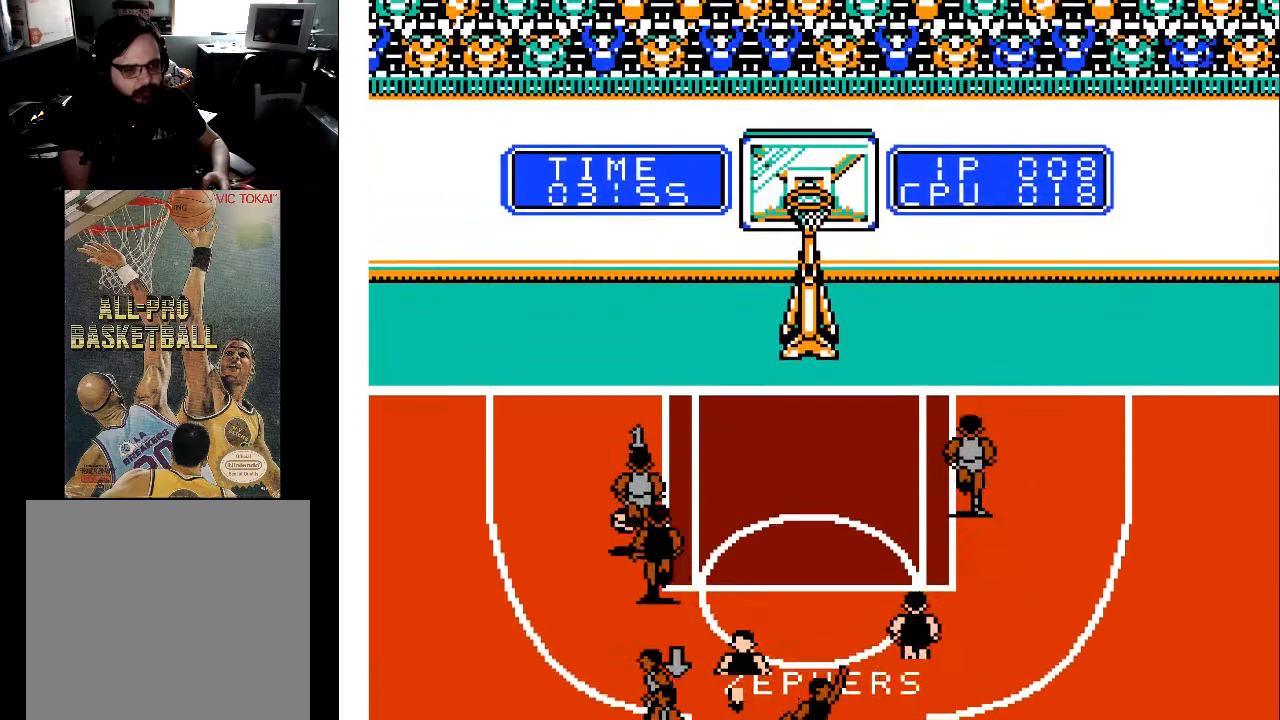
{"buttons": ["DPAD_UP", "DPAD_RIGHT"], "events": [[300, "DPAD_RIGHT", "down"]]}
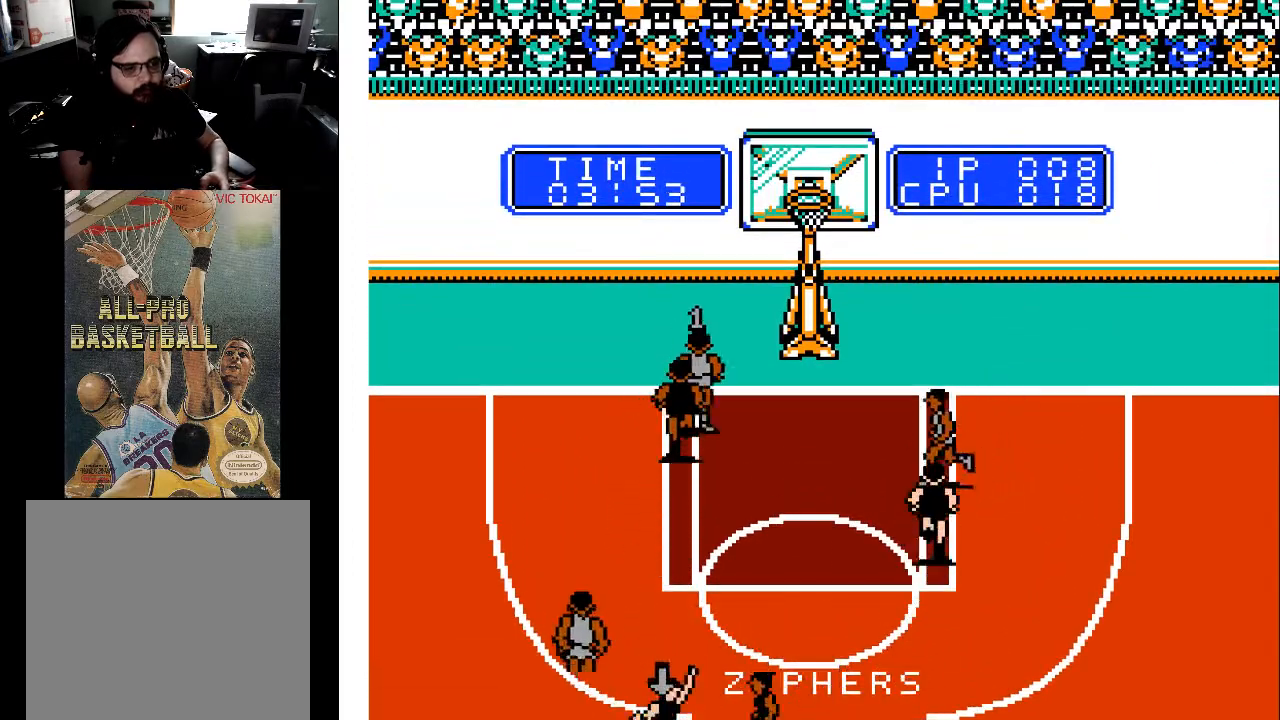
{"buttons": [], "events": [[167, "X", "down"], [267, "X", "up"], [367, "X", "down"], [433, "DPAD_RIGHT", "up"], [500, "DPAD_UP", "up"], [500, "X", "up"]]}
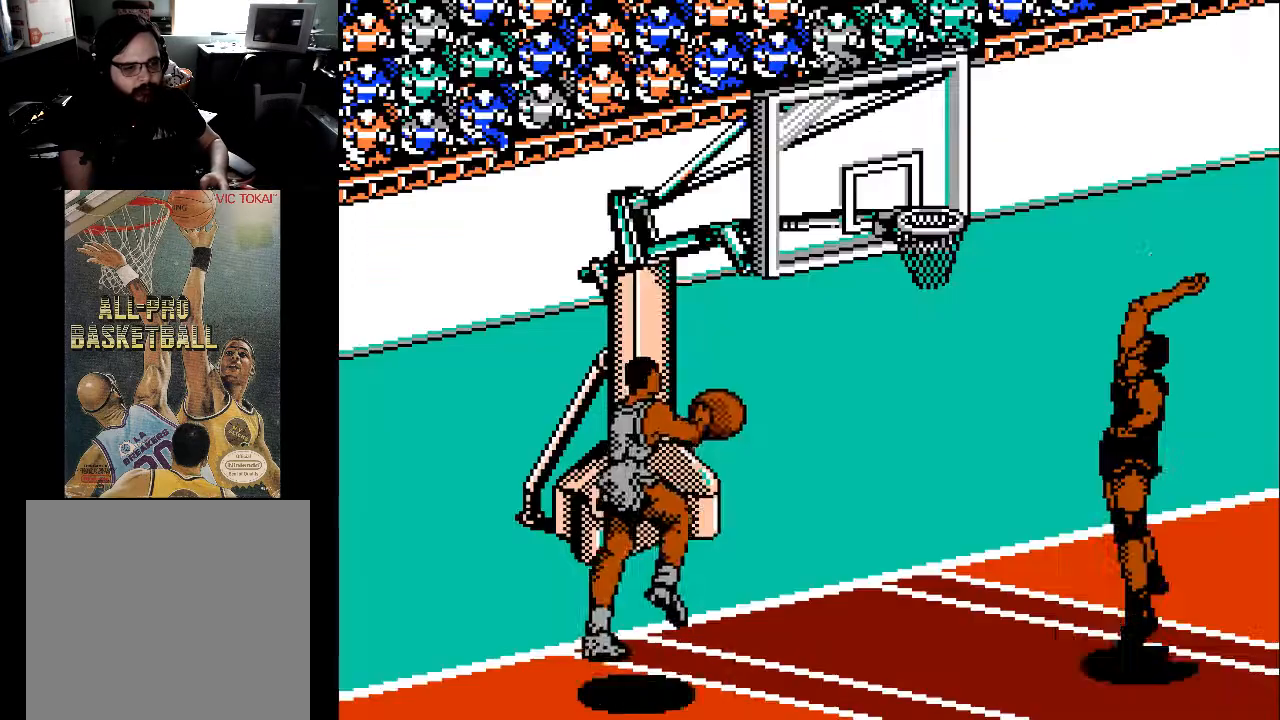
{"buttons": [], "events": []}
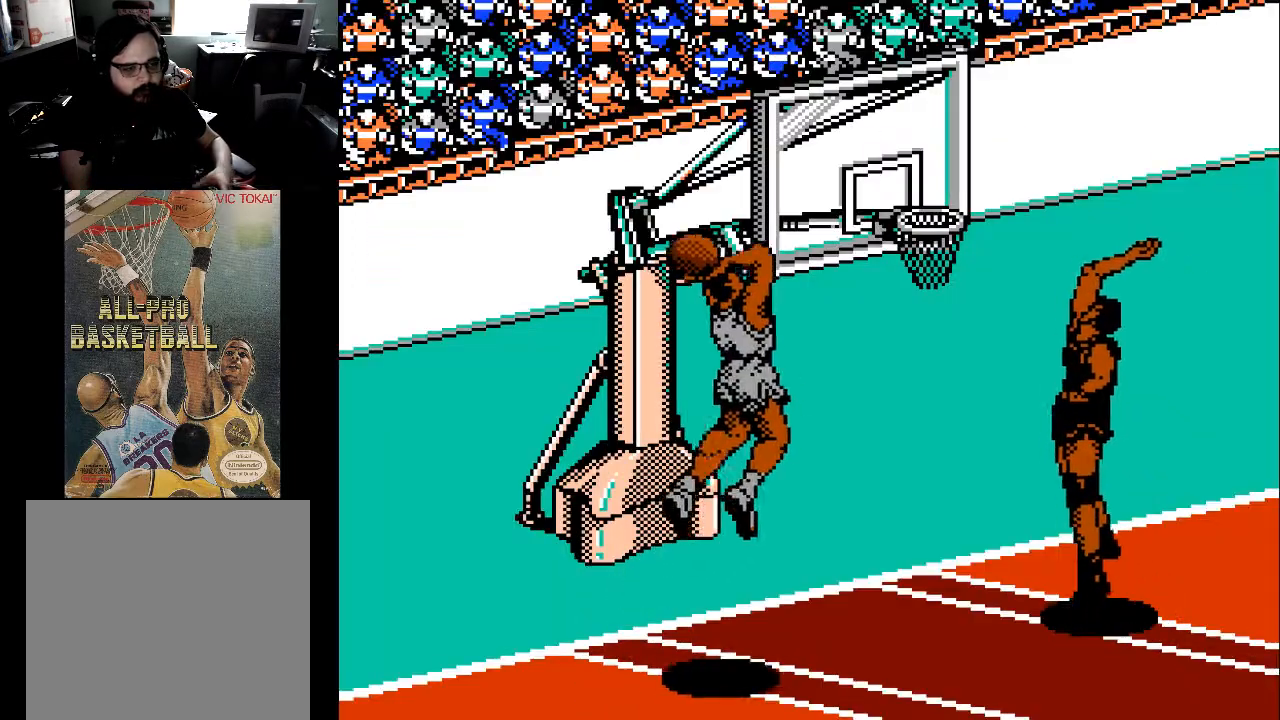
{"buttons": [], "events": []}
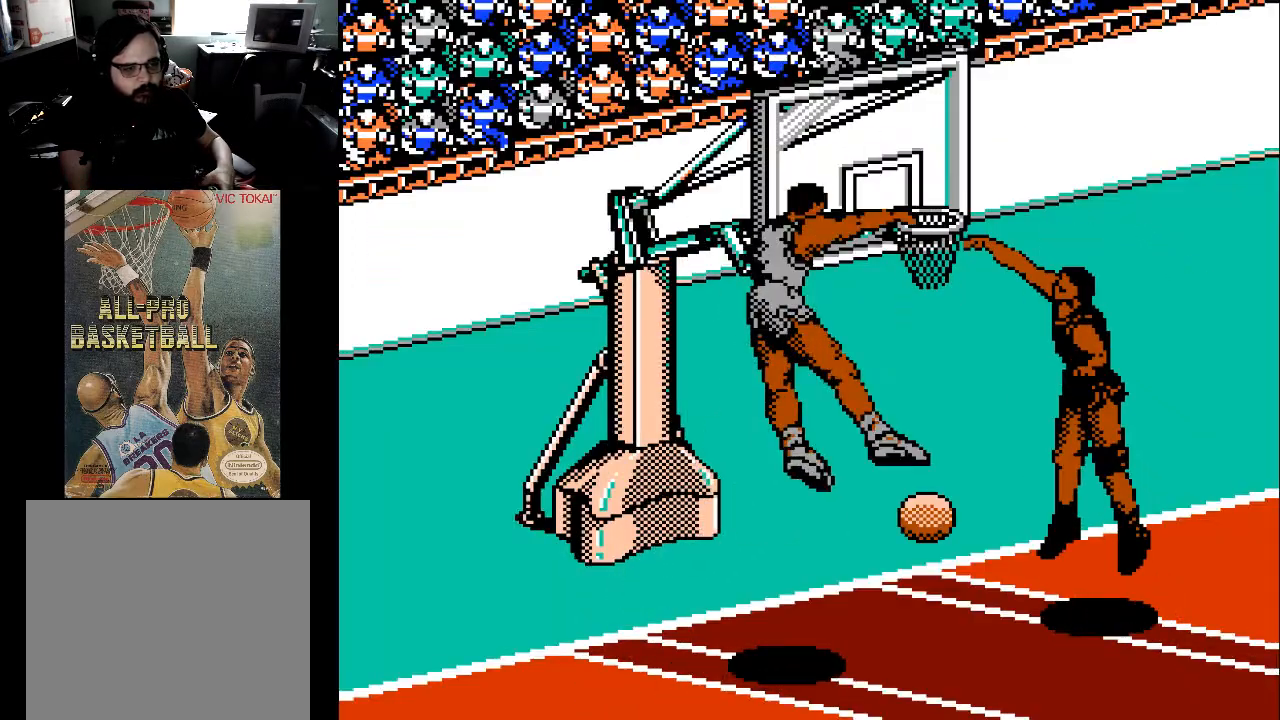
{"buttons": [], "events": []}
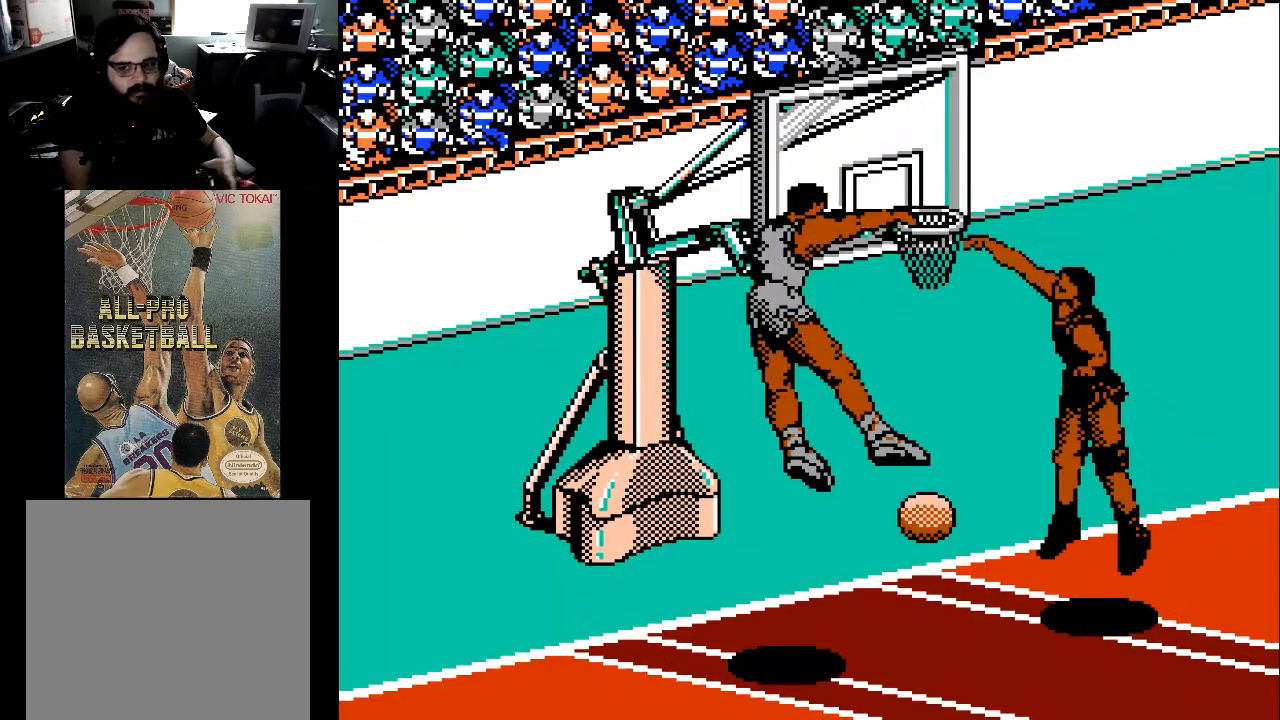
{"buttons": [], "events": []}
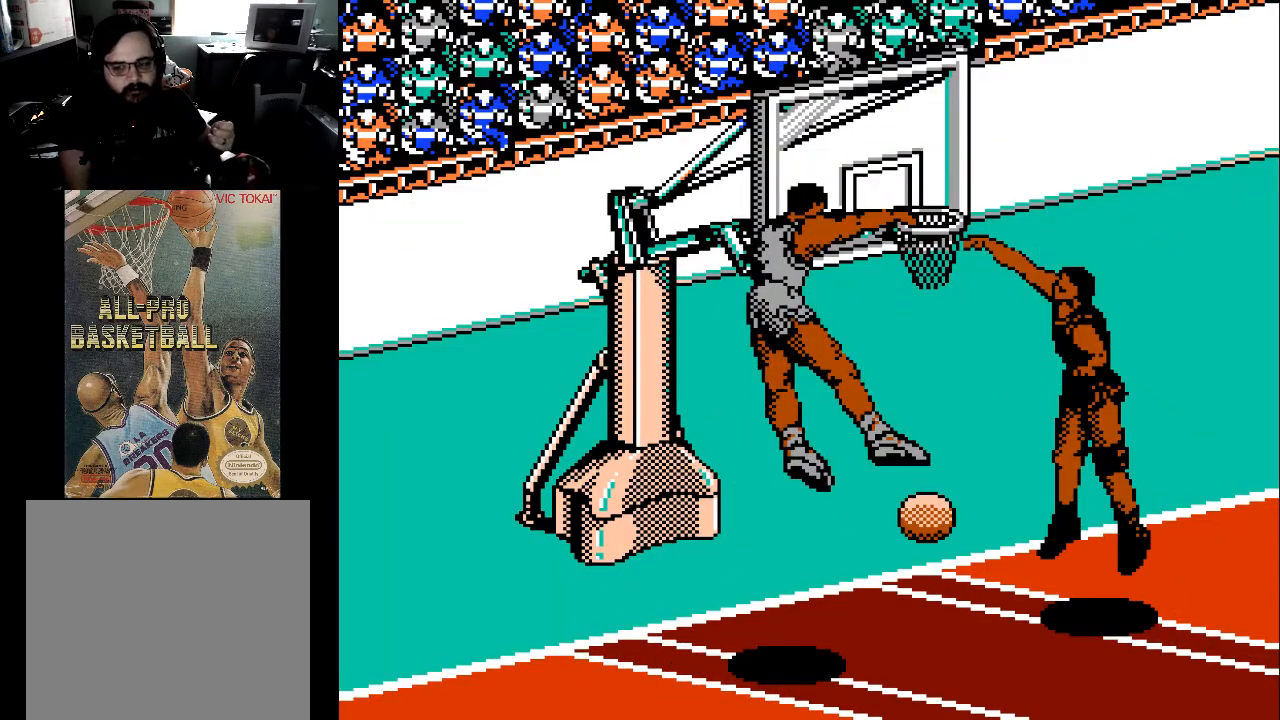
{"buttons": [], "events": []}
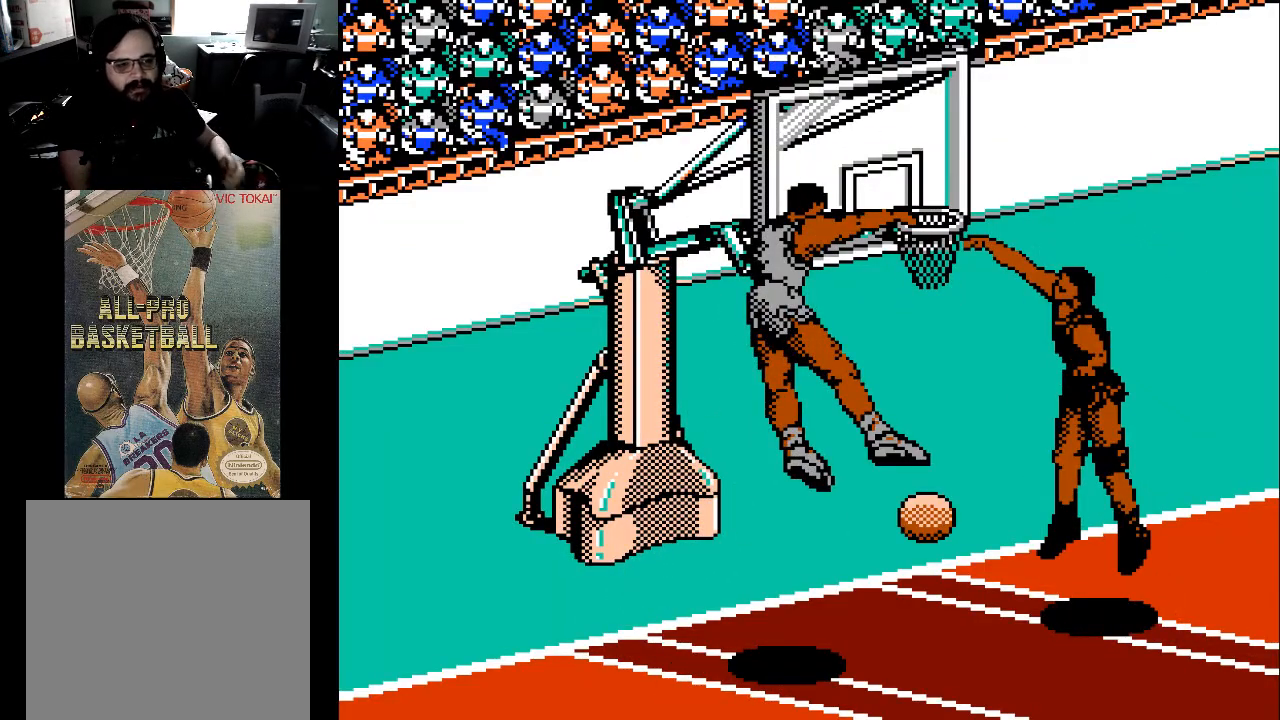
{"buttons": [], "events": []}
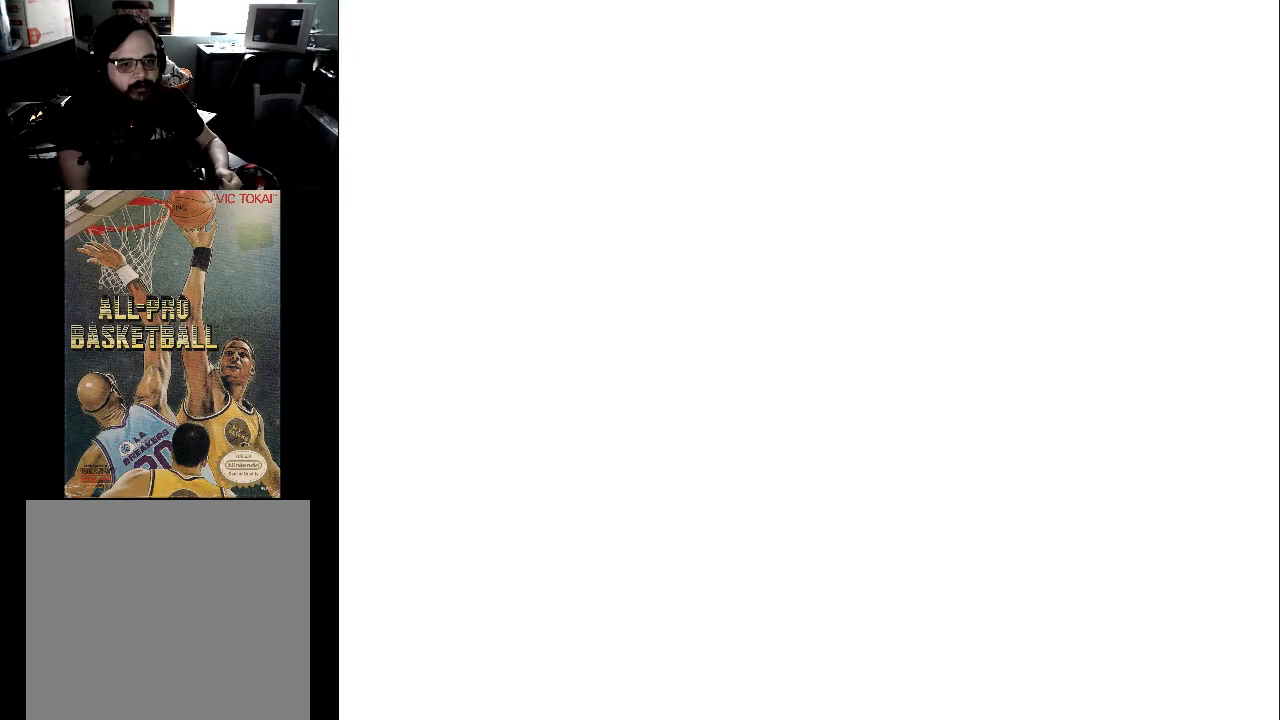
{"buttons": [], "events": []}
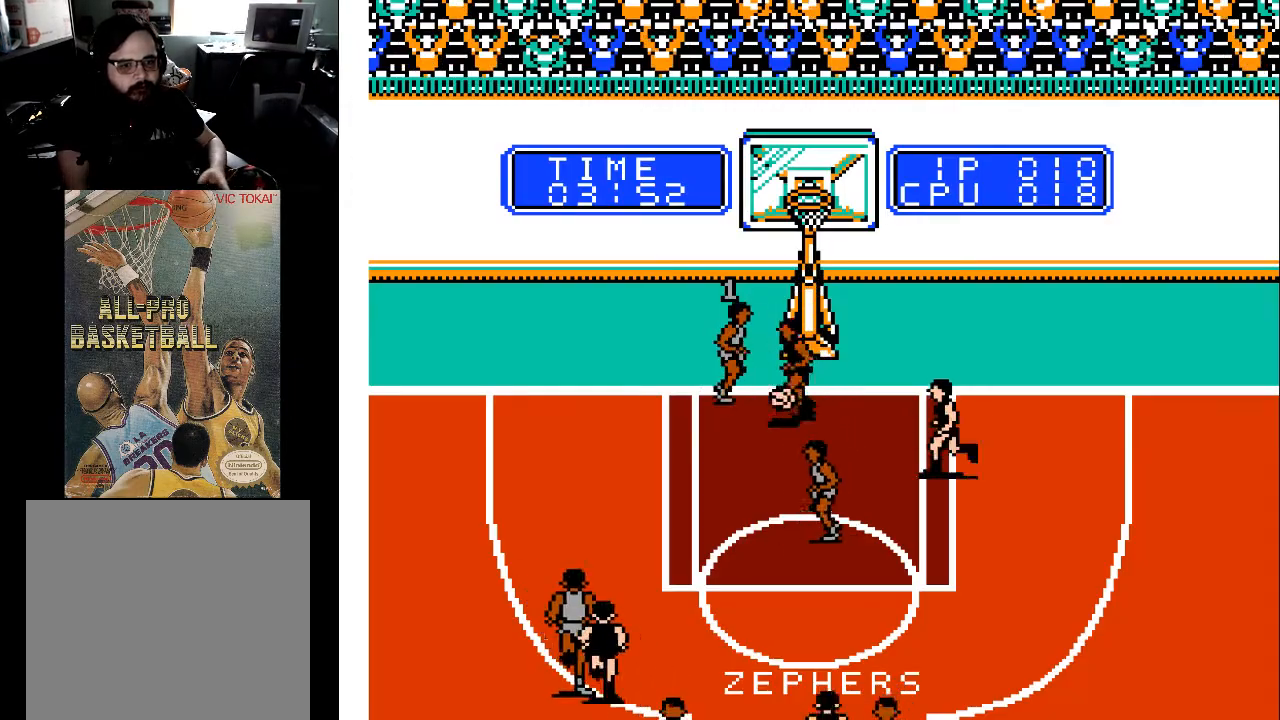
{"buttons": ["DPAD_DOWN"], "events": [[200, "DPAD_DOWN", "down"]]}
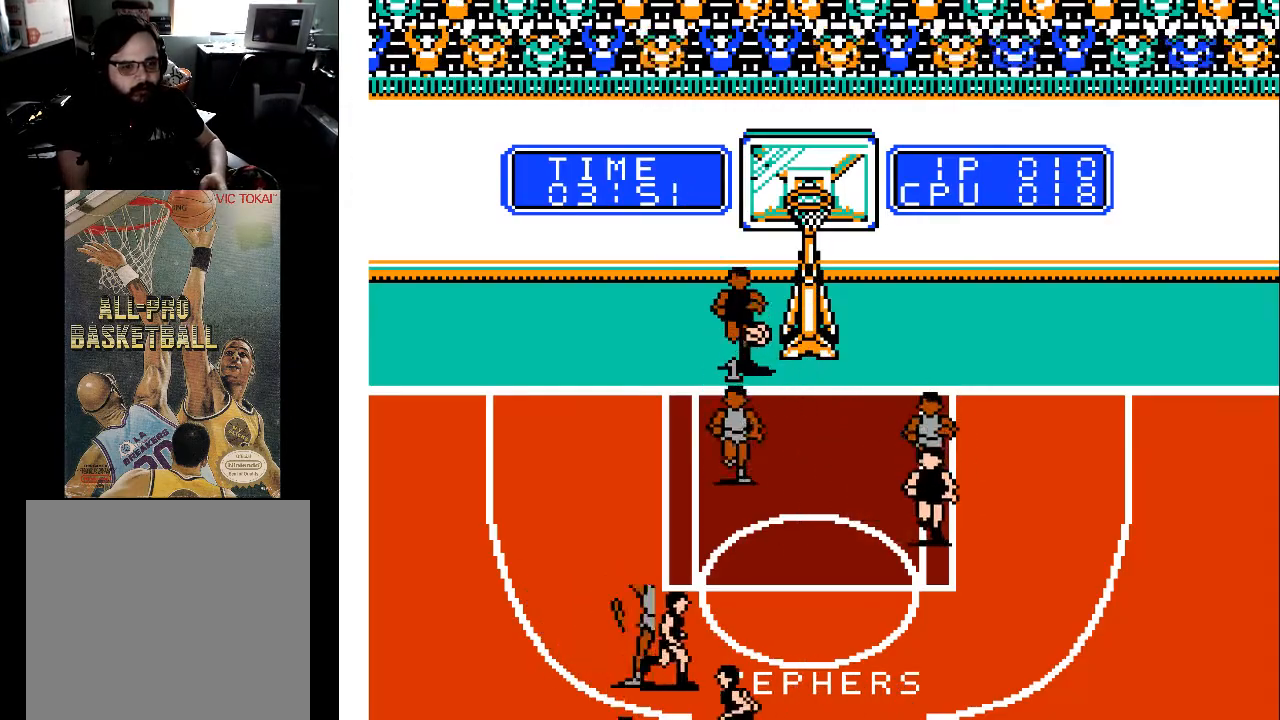
{"buttons": ["DPAD_DOWN"], "events": [[133, "DPAD_LEFT", "down"], [300, "DPAD_LEFT", "up"]]}
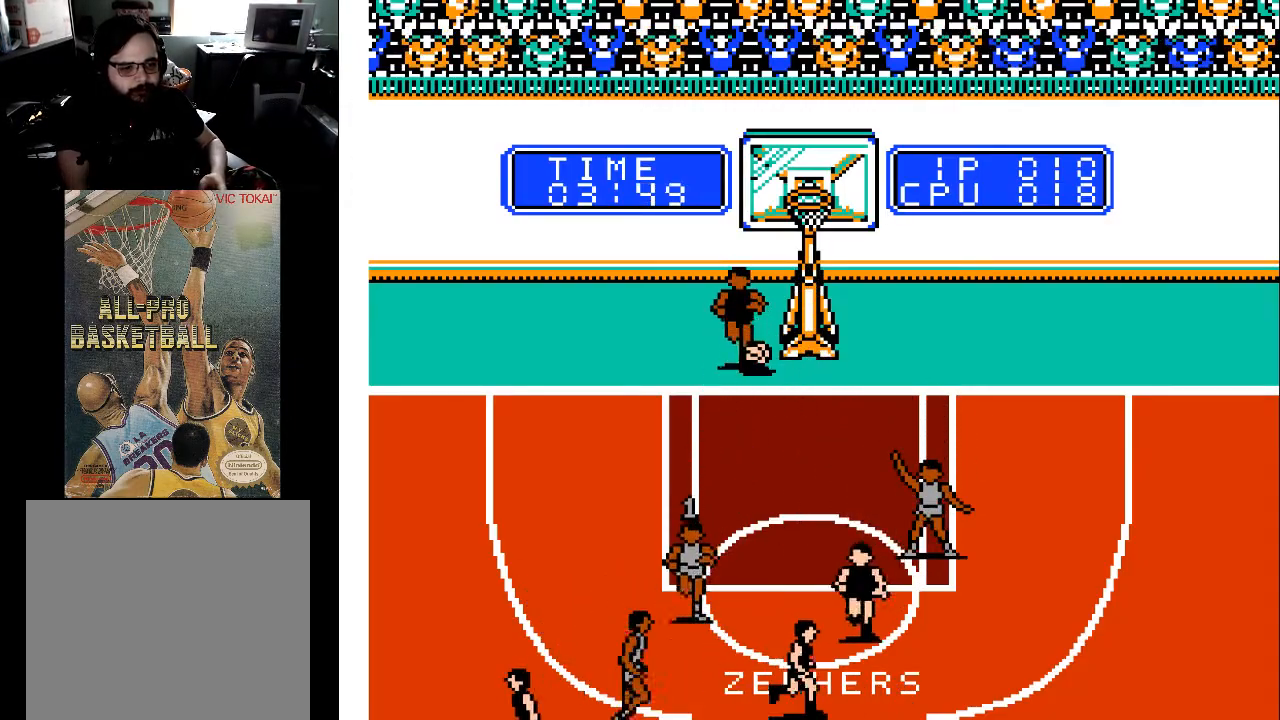
{"buttons": [], "events": [[67, "DPAD_RIGHT", "down"], [267, "DPAD_RIGHT", "up"], [333, "DPAD_LEFT", "down"], [400, "DPAD_DOWN", "up"], [433, "DPAD_LEFT", "up"]]}